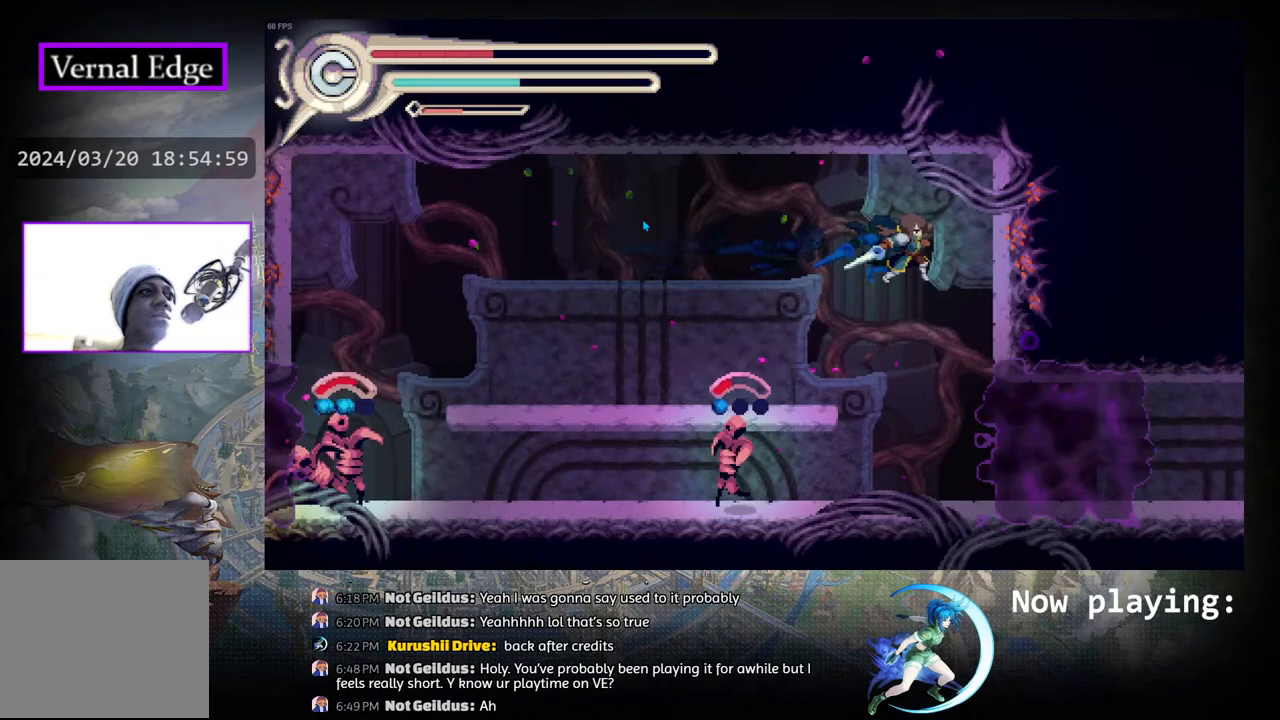
Gameplay with a controller (PlayStation layout); each line is a JSON object with the inputs held at the frame after it. "events" lists button and stick changes between this image and that frame as [ms after this image, input, new state], when the widget could be followed in between. Not read: L2 R2 TOUCHPAD.
{"buttons": ["CROSS", "DPAD_LEFT"], "left_stick": "center", "right_stick": "center", "events": [[17, "R1", "up"], [50, "DPAD_RIGHT", "up"], [183, "DPAD_LEFT", "down"], [333, "CROSS", "down"]]}
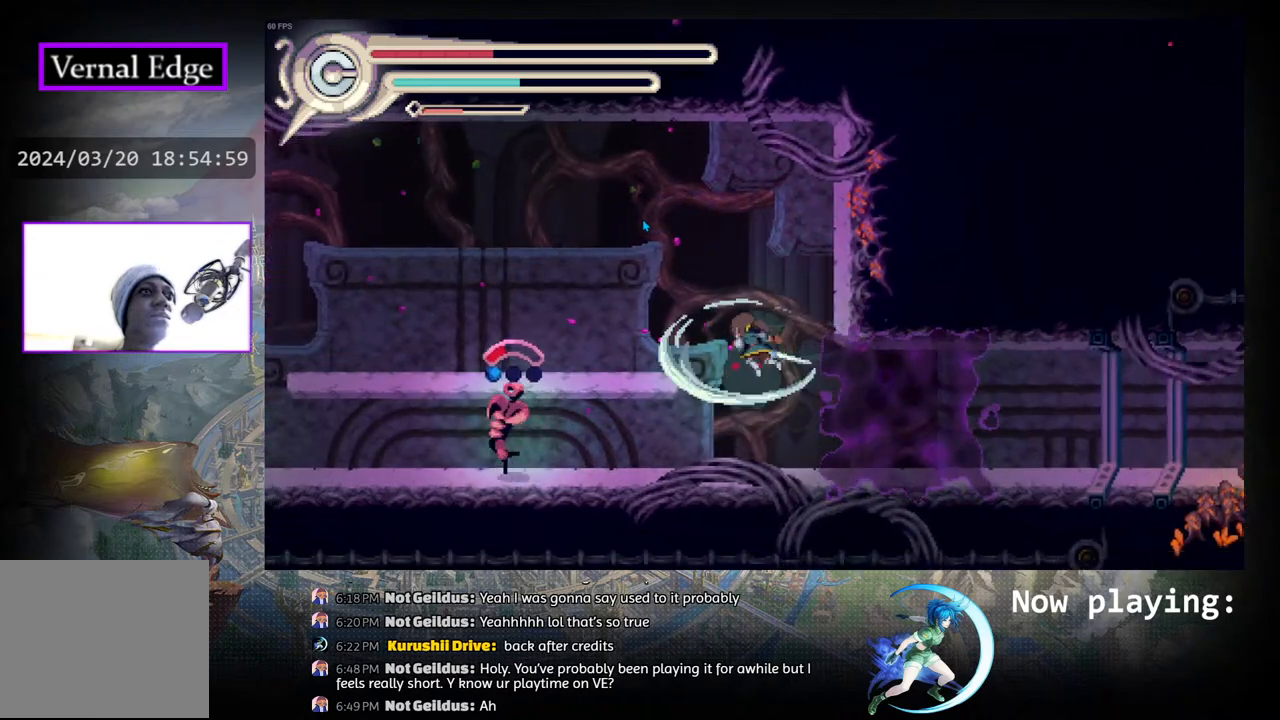
{"buttons": ["CROSS", "DPAD_LEFT"], "left_stick": "center", "right_stick": "center", "events": []}
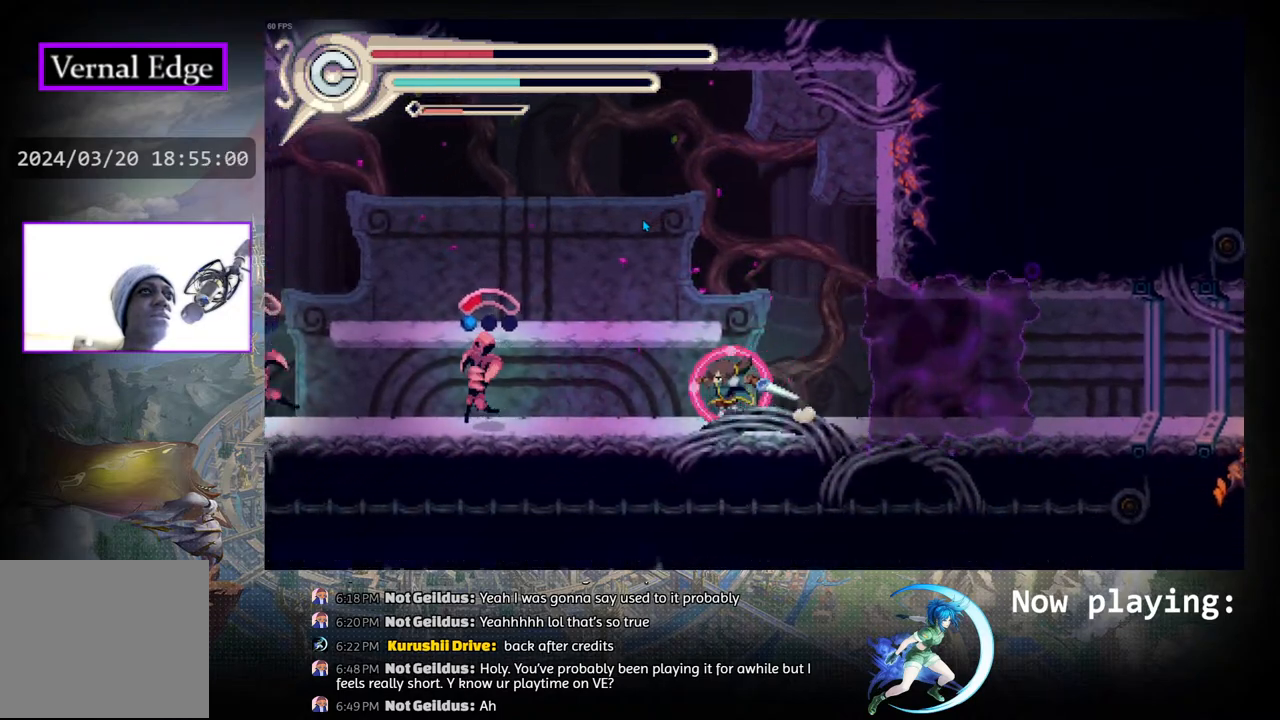
{"buttons": ["CROSS"], "left_stick": "center", "right_stick": "center", "events": [[283, "DPAD_LEFT", "up"], [283, "SQUARE", "down"], [417, "SQUARE", "up"]]}
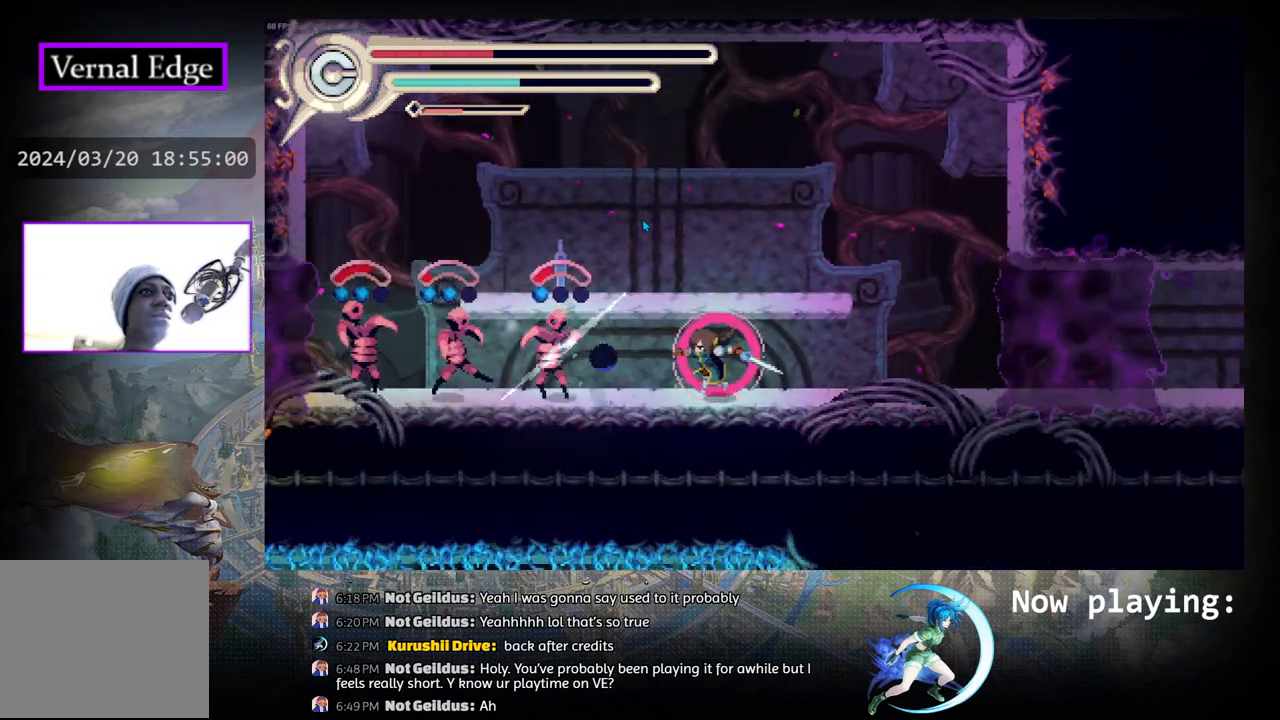
{"buttons": ["CROSS", "DPAD_RIGHT"], "left_stick": "center", "right_stick": "center", "events": [[117, "DPAD_RIGHT", "down"]]}
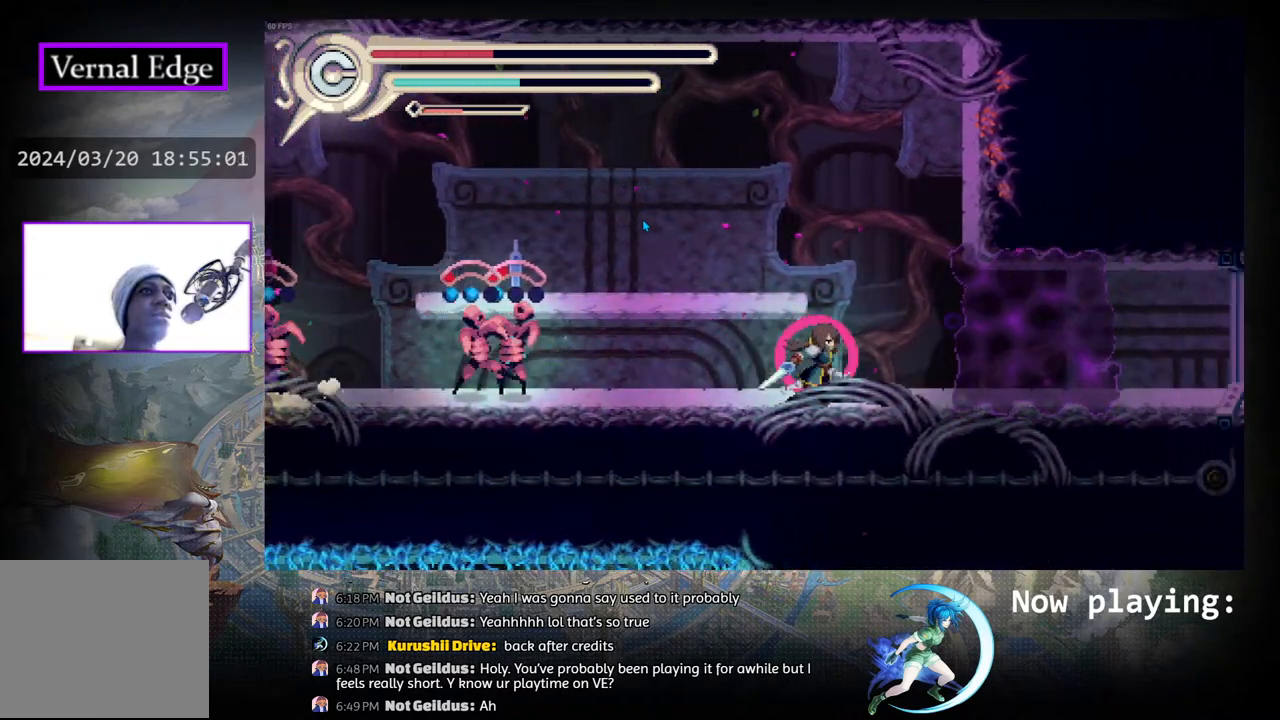
{"buttons": ["CROSS", "DPAD_LEFT"], "left_stick": "center", "right_stick": "center", "events": [[17, "DPAD_RIGHT", "up"], [133, "DPAD_LEFT", "down"]]}
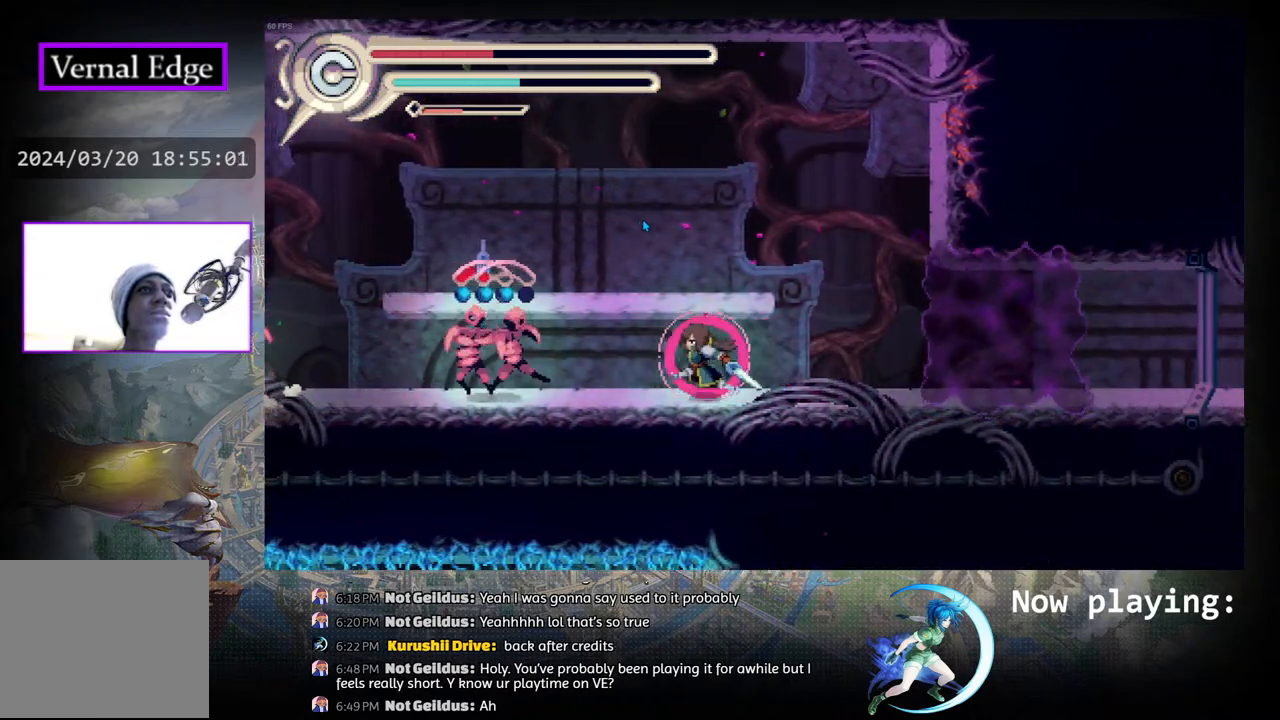
{"buttons": ["CROSS"], "left_stick": "center", "right_stick": "center", "events": [[50, "DPAD_LEFT", "up"], [100, "DPAD_DOWN", "down"], [150, "SQUARE", "down"], [267, "DPAD_DOWN", "up"], [283, "SQUARE", "up"]]}
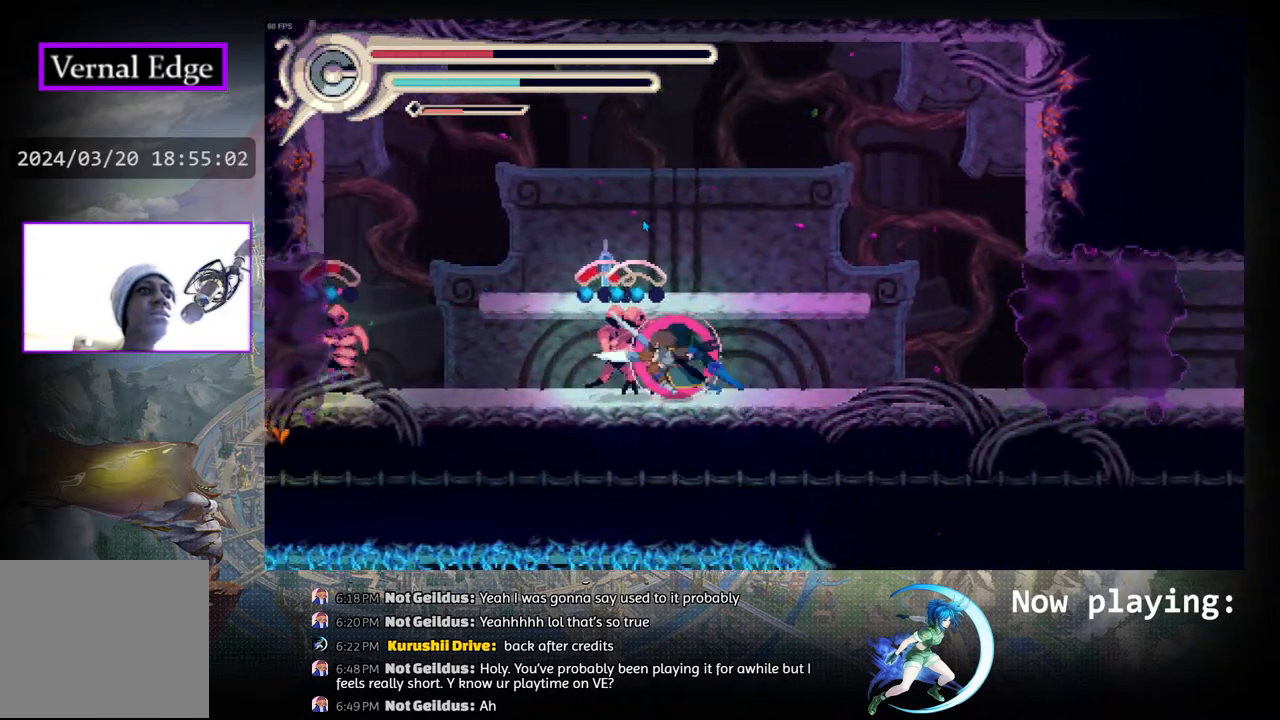
{"buttons": ["CROSS"], "left_stick": "center", "right_stick": "center", "events": []}
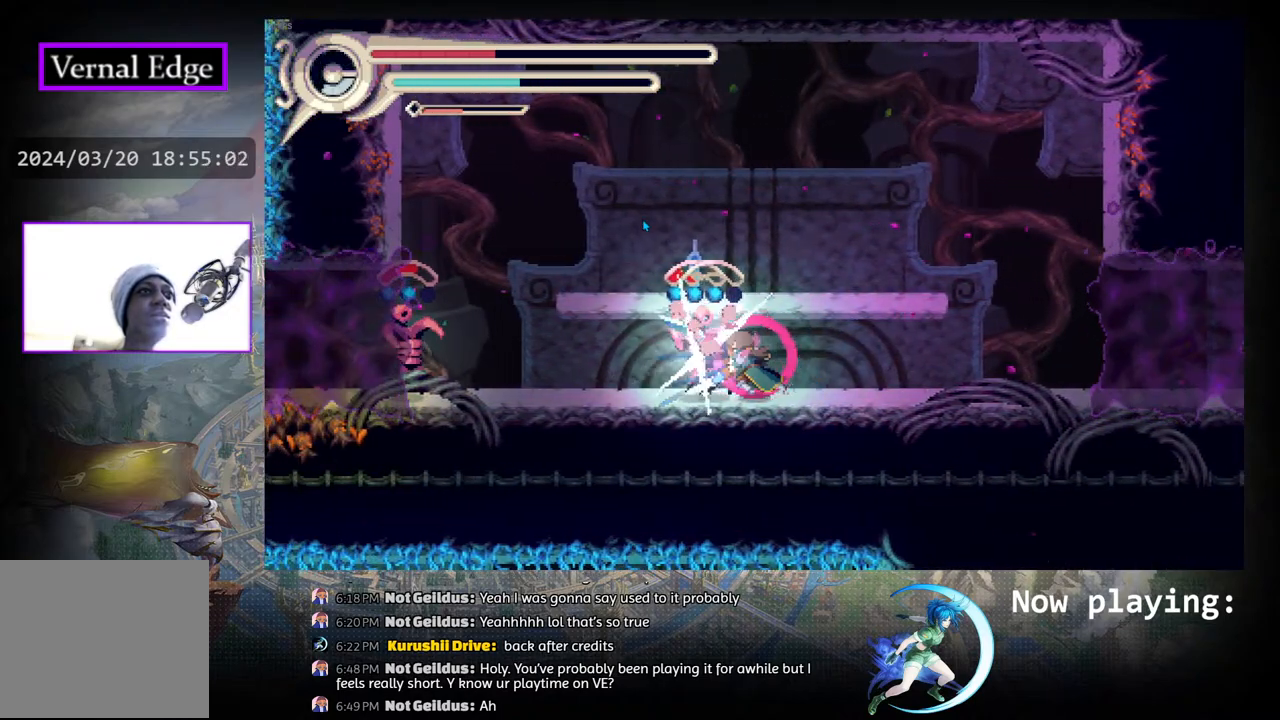
{"buttons": ["CROSS"], "left_stick": "center", "right_stick": "center", "events": []}
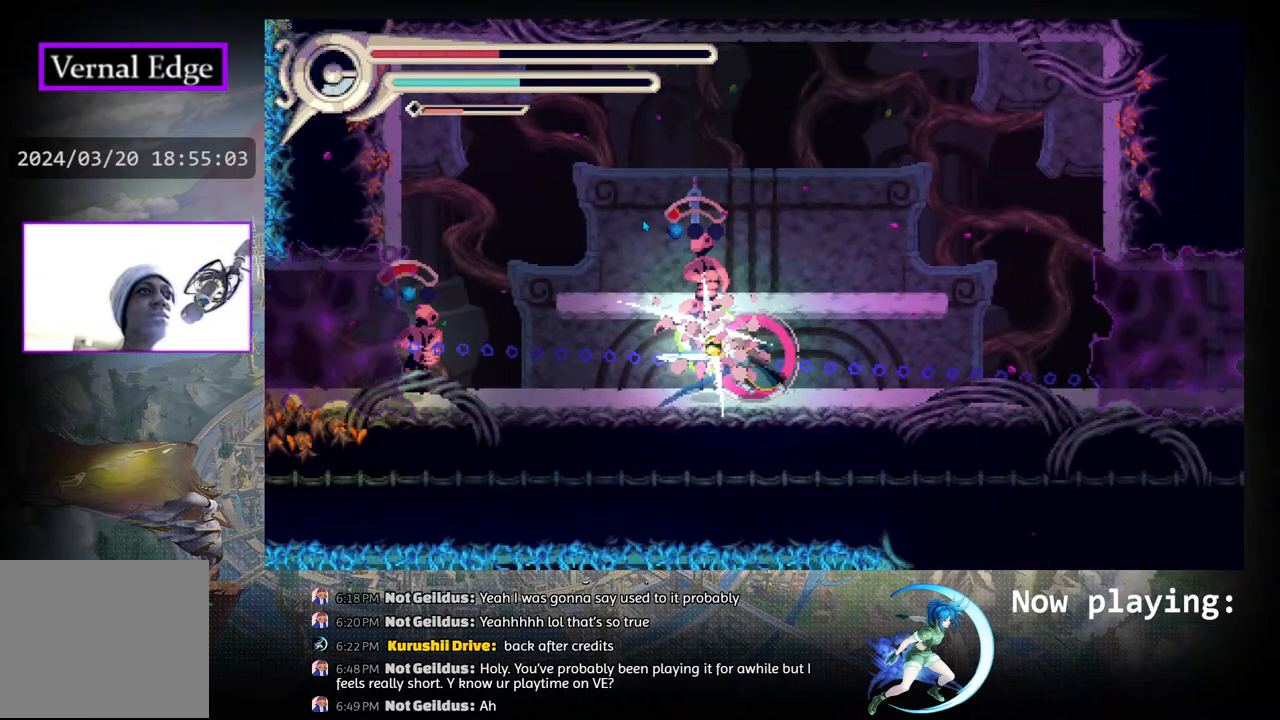
{"buttons": ["CROSS", "DPAD_RIGHT"], "left_stick": "center", "right_stick": "center", "events": [[500, "DPAD_RIGHT", "down"]]}
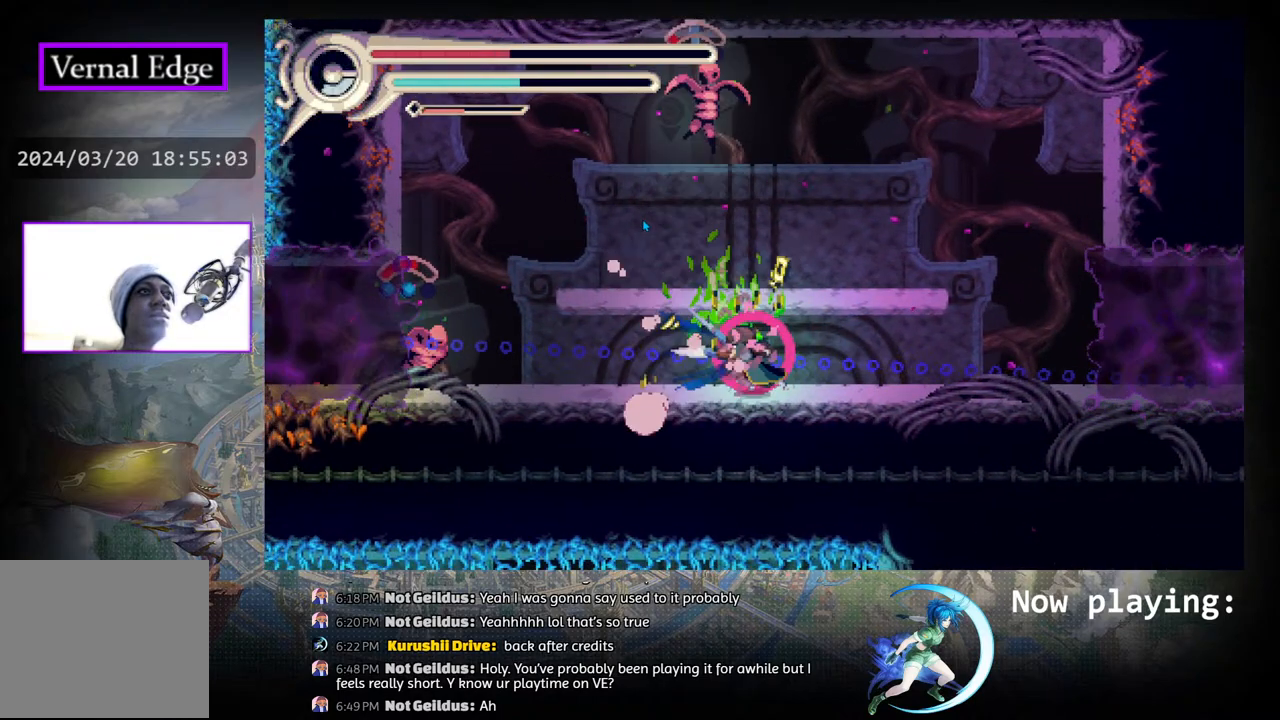
{"buttons": ["CROSS", "DPAD_RIGHT"], "left_stick": "center", "right_stick": "center", "events": [[267, "R1", "down"], [467, "R1", "up"]]}
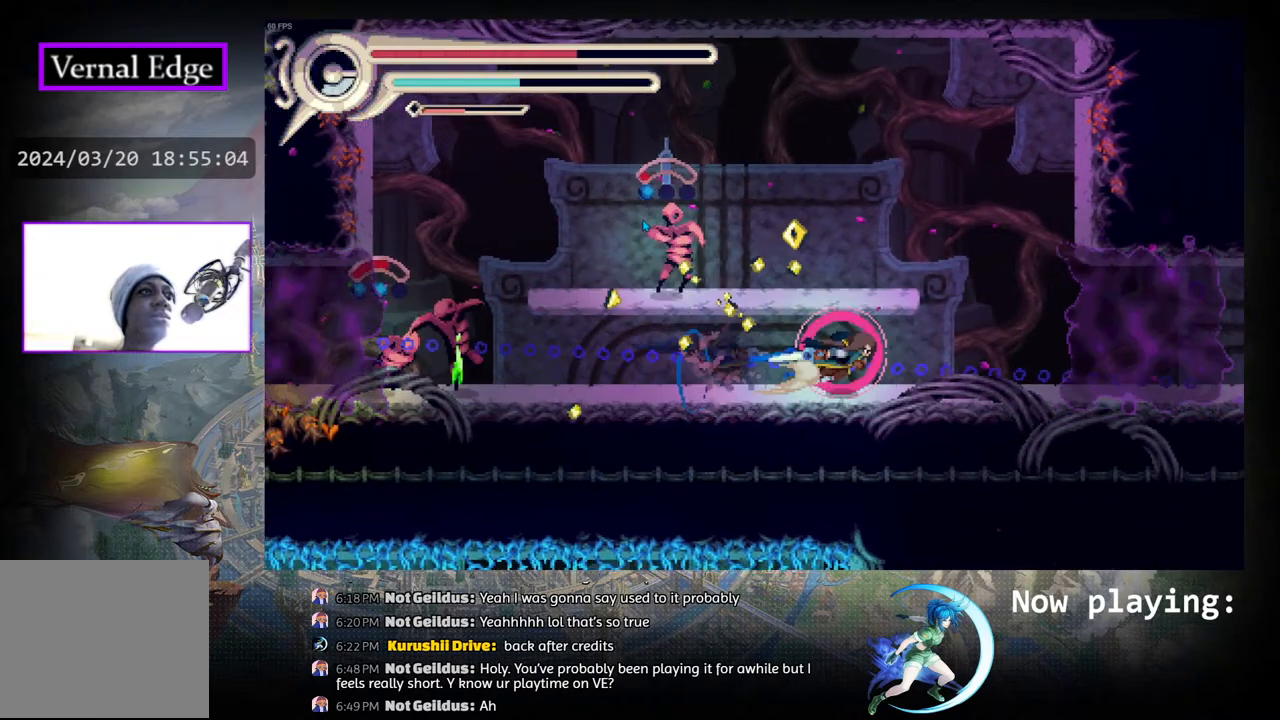
{"buttons": ["CROSS", "CIRCLE"], "left_stick": "center", "right_stick": "center", "events": [[117, "R1", "down"], [167, "R1", "up"], [433, "CIRCLE", "down"], [500, "DPAD_RIGHT", "up"]]}
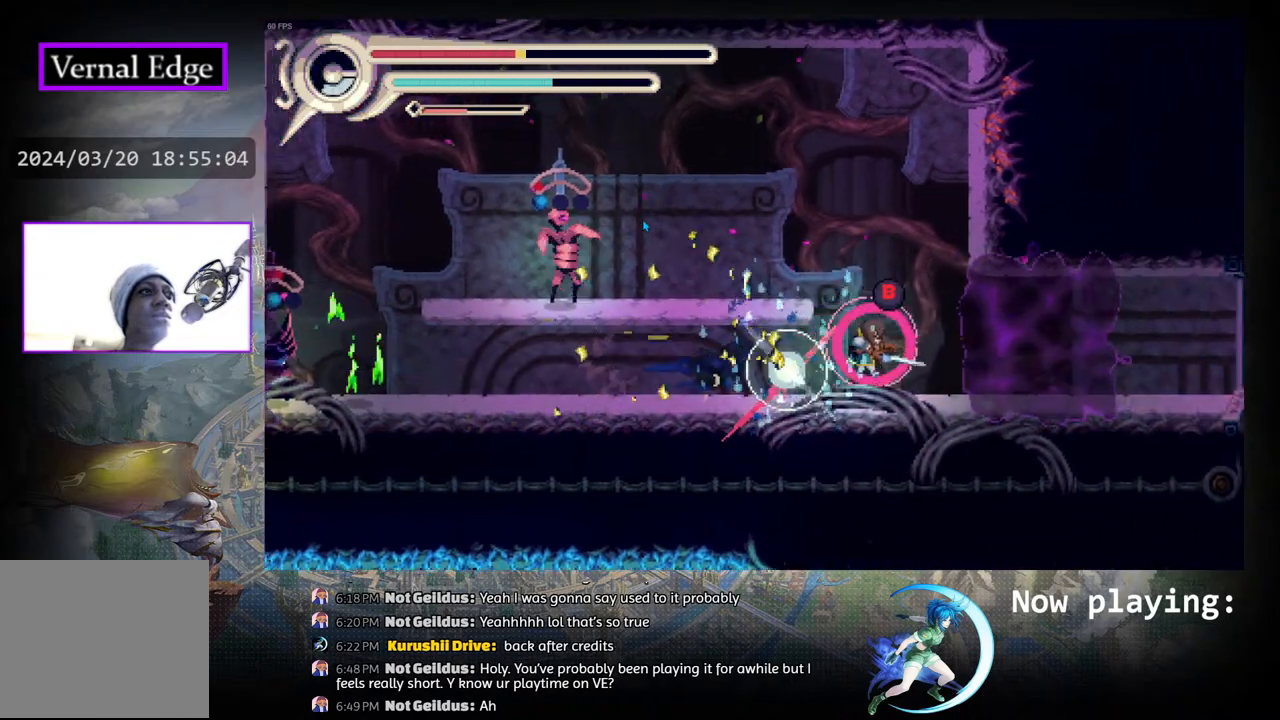
{"buttons": ["CROSS", "DPAD_LEFT"], "left_stick": "center", "right_stick": "center", "events": [[33, "CIRCLE", "up"], [200, "DPAD_LEFT", "down"], [267, "CIRCLE", "down"], [450, "CIRCLE", "up"]]}
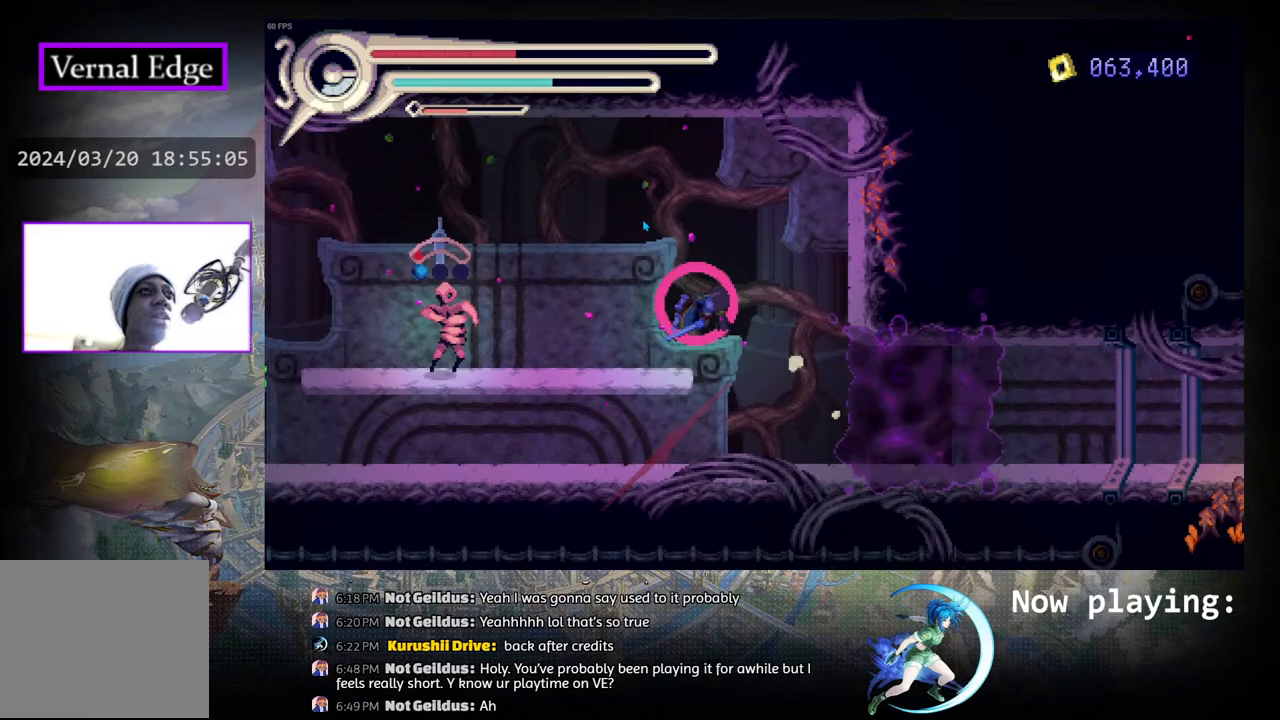
{"buttons": [], "left_stick": "center", "right_stick": "center", "events": [[367, "CROSS", "up"], [367, "DPAD_LEFT", "up"]]}
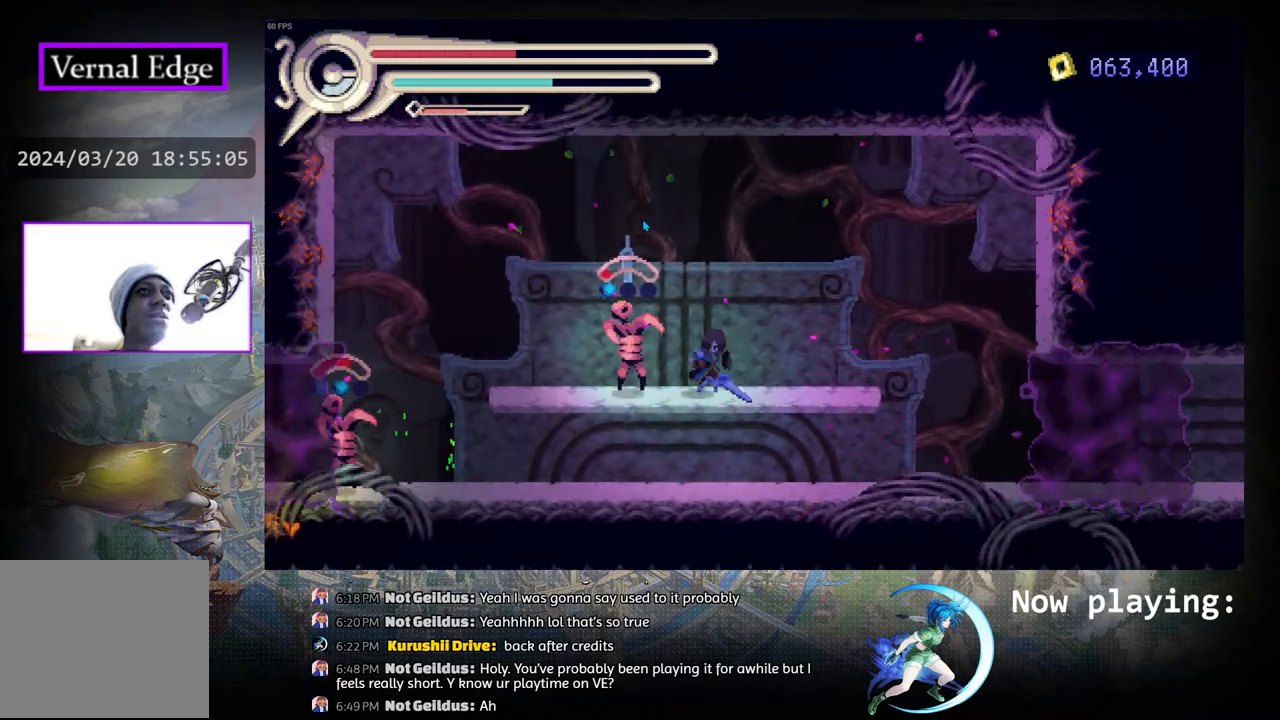
{"buttons": [], "left_stick": "center", "right_stick": "center", "events": []}
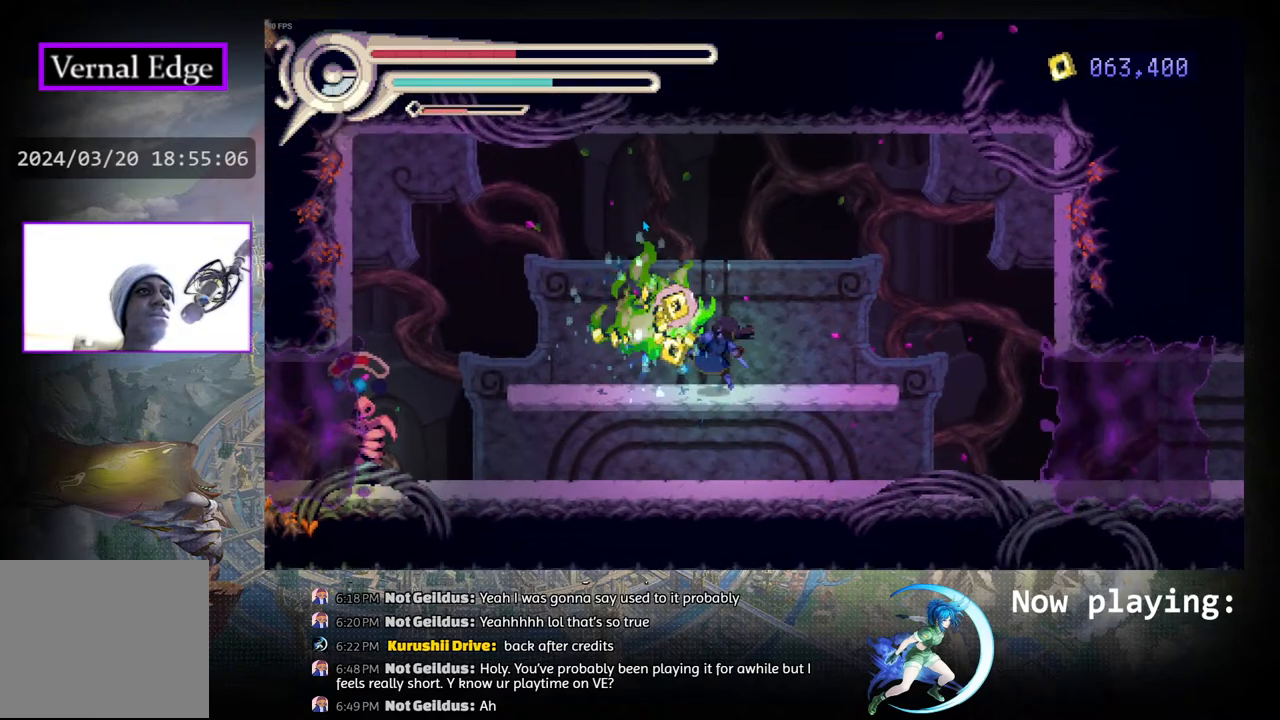
{"buttons": [], "left_stick": "center", "right_stick": "center", "events": [[100, "DPAD_LEFT", "down"], [317, "DPAD_LEFT", "up"]]}
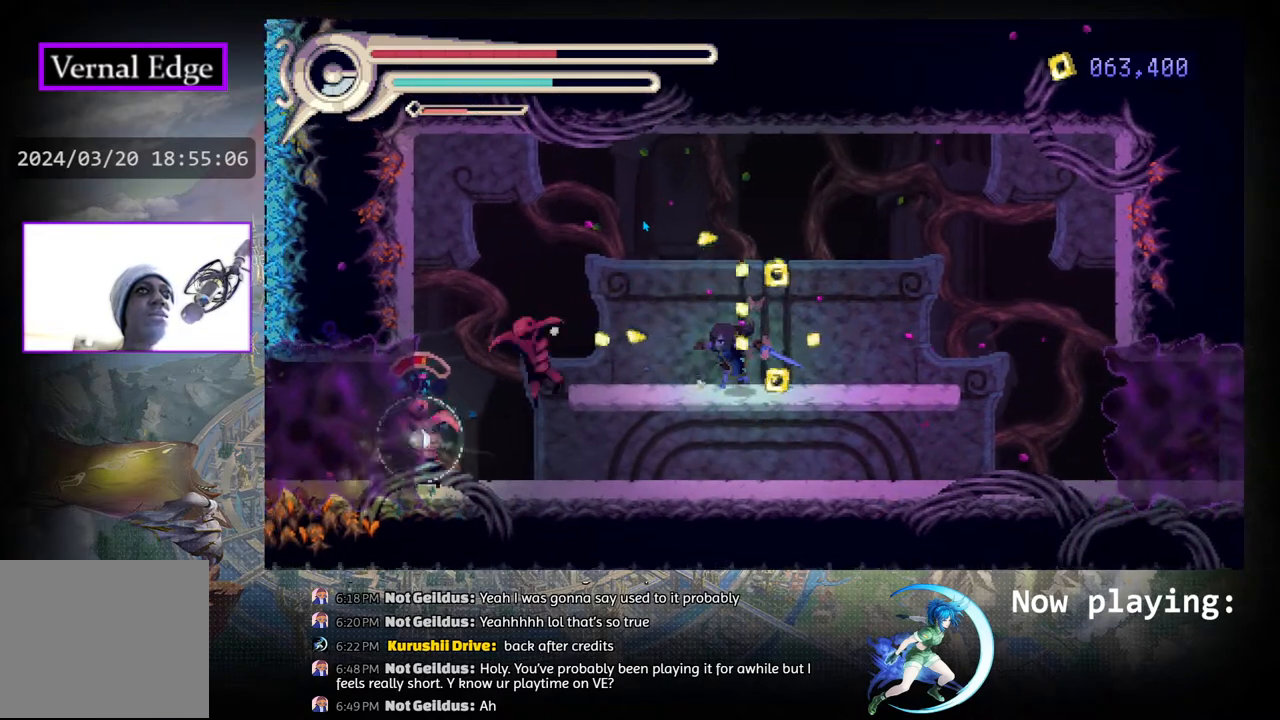
{"buttons": [], "left_stick": "center", "right_stick": "center", "events": [[17, "DPAD_RIGHT", "down"], [167, "R1", "down"], [350, "DPAD_RIGHT", "up"], [367, "R1", "up"]]}
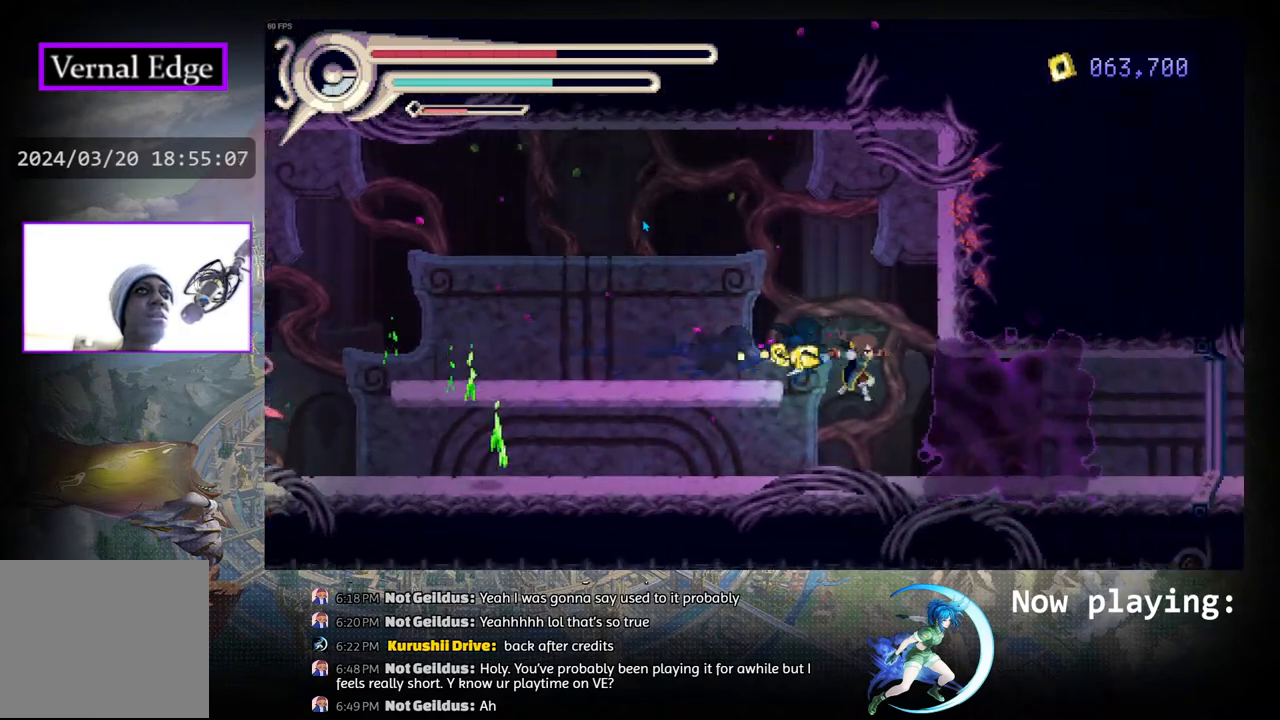
{"buttons": [], "left_stick": "center", "right_stick": "center", "events": [[100, "DPAD_LEFT", "down"], [283, "TRIANGLE", "down"], [433, "DPAD_LEFT", "up"], [433, "TRIANGLE", "up"]]}
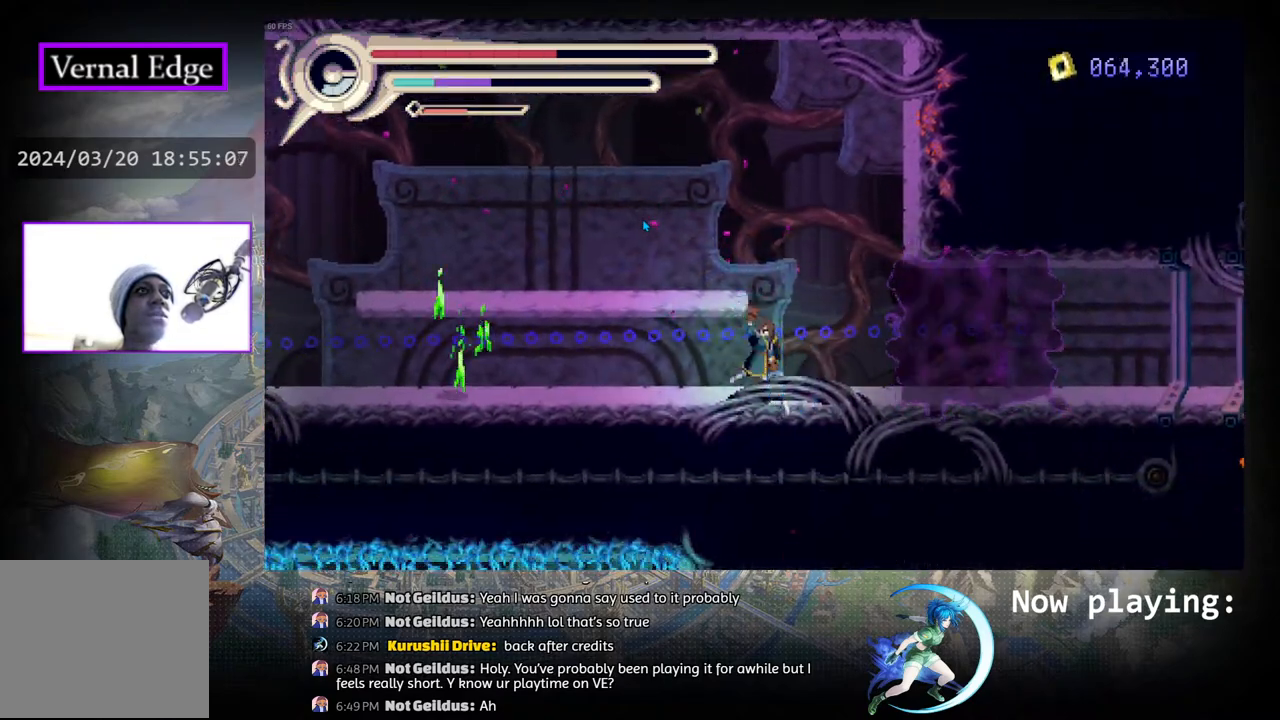
{"buttons": ["R1", "DPAD_LEFT"], "left_stick": "center", "right_stick": "center", "events": [[350, "DPAD_LEFT", "down"], [417, "R1", "down"]]}
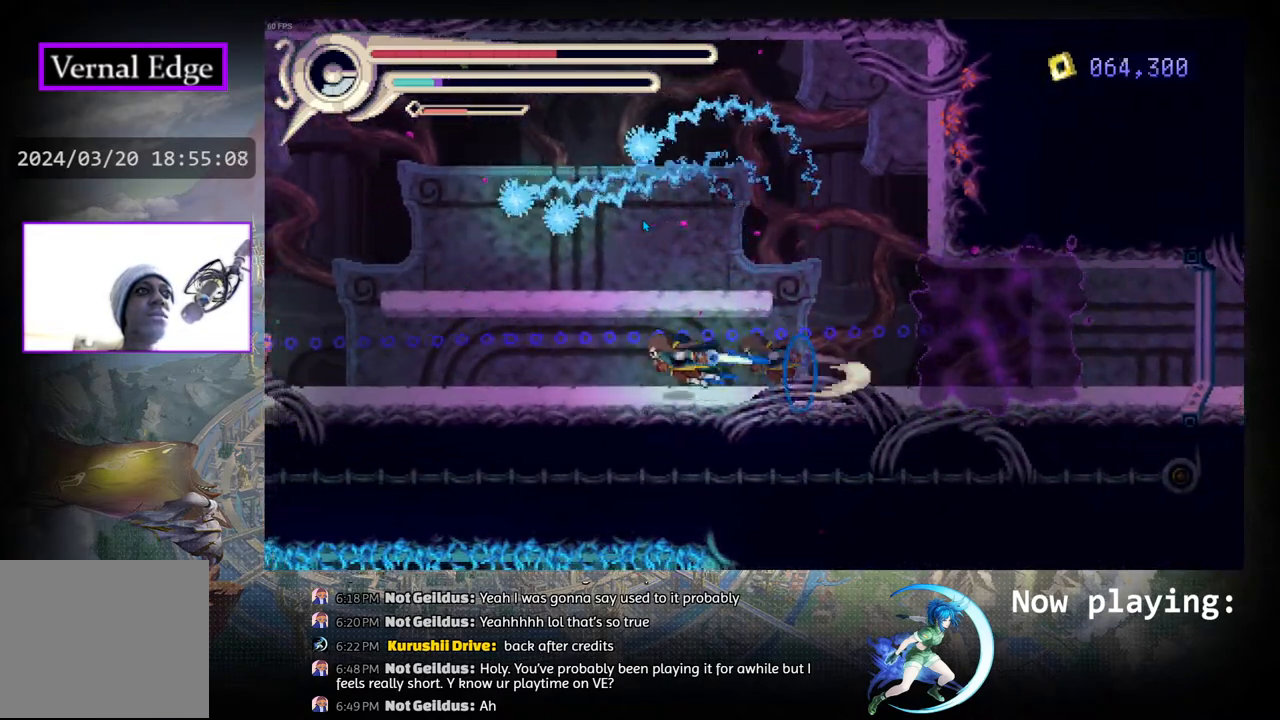
{"buttons": ["CIRCLE"], "left_stick": "center", "right_stick": "center", "events": [[67, "R1", "up"], [150, "CIRCLE", "down"], [200, "DPAD_LEFT", "up"]]}
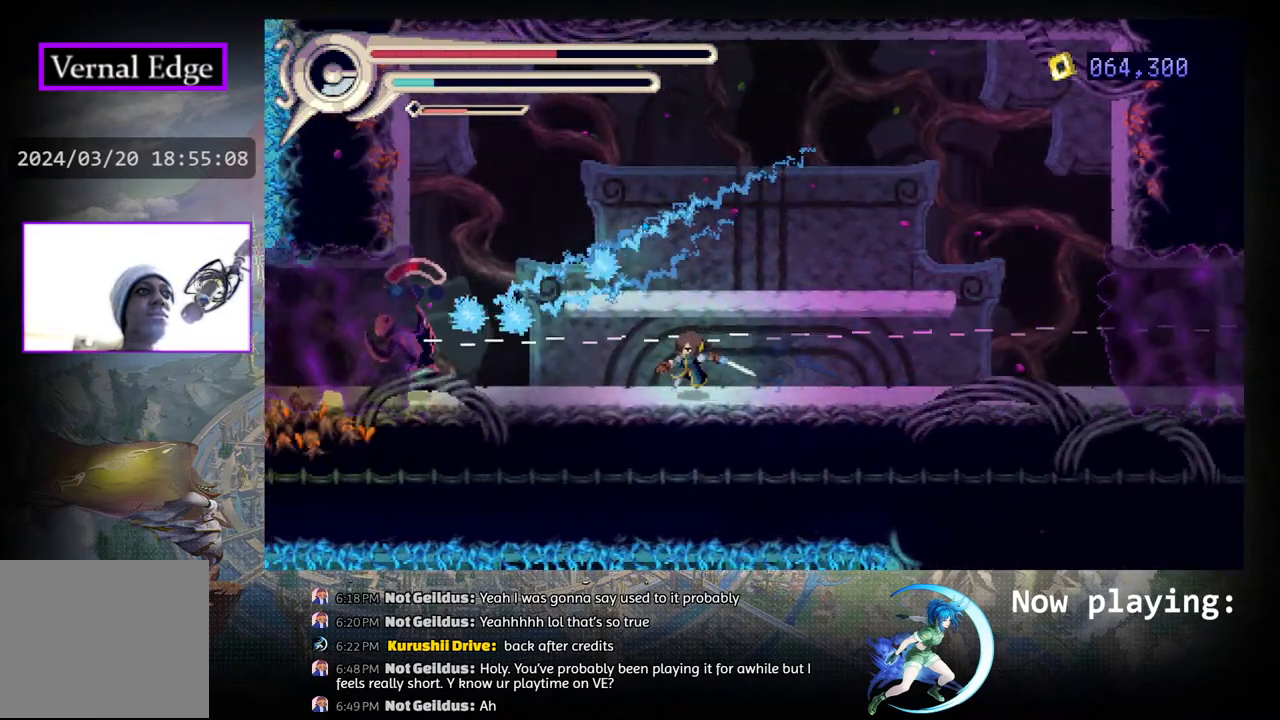
{"buttons": ["CROSS", "DPAD_LEFT"], "left_stick": "center", "right_stick": "center", "events": [[17, "CIRCLE", "up"], [67, "DPAD_LEFT", "down"], [333, "CROSS", "down"]]}
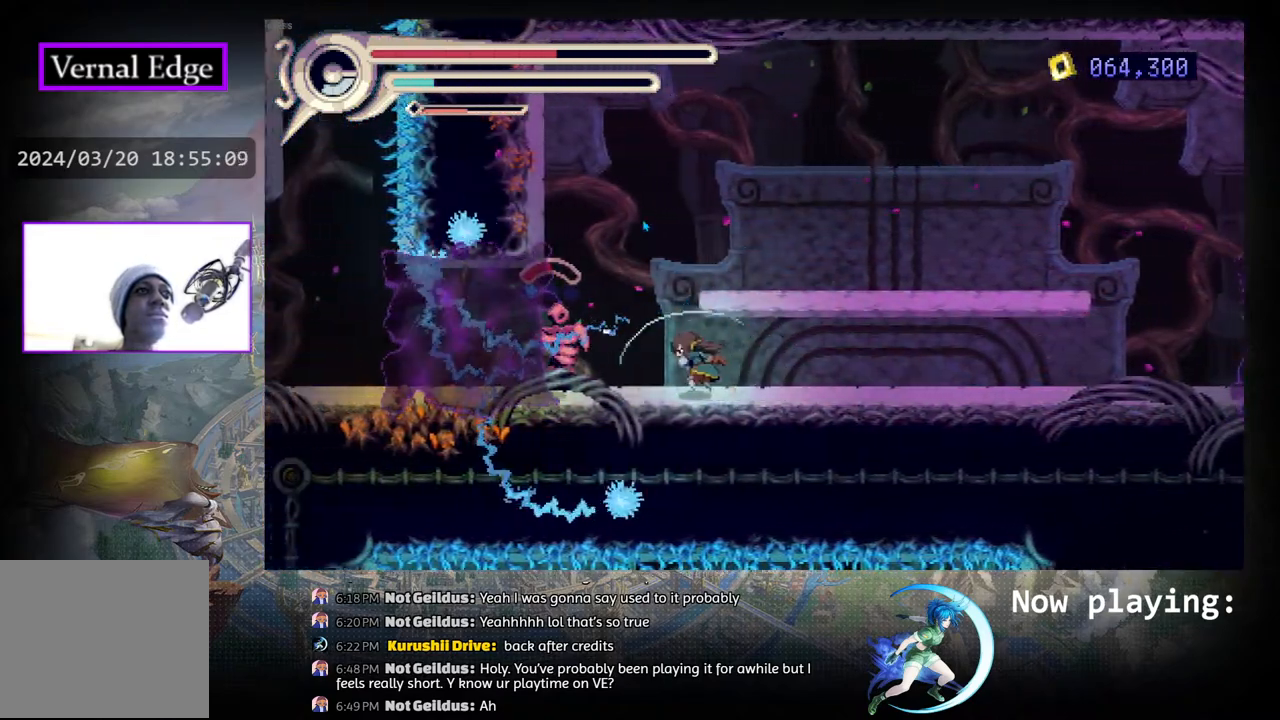
{"buttons": ["CROSS"], "left_stick": "center", "right_stick": "center", "events": [[500, "DPAD_LEFT", "up"]]}
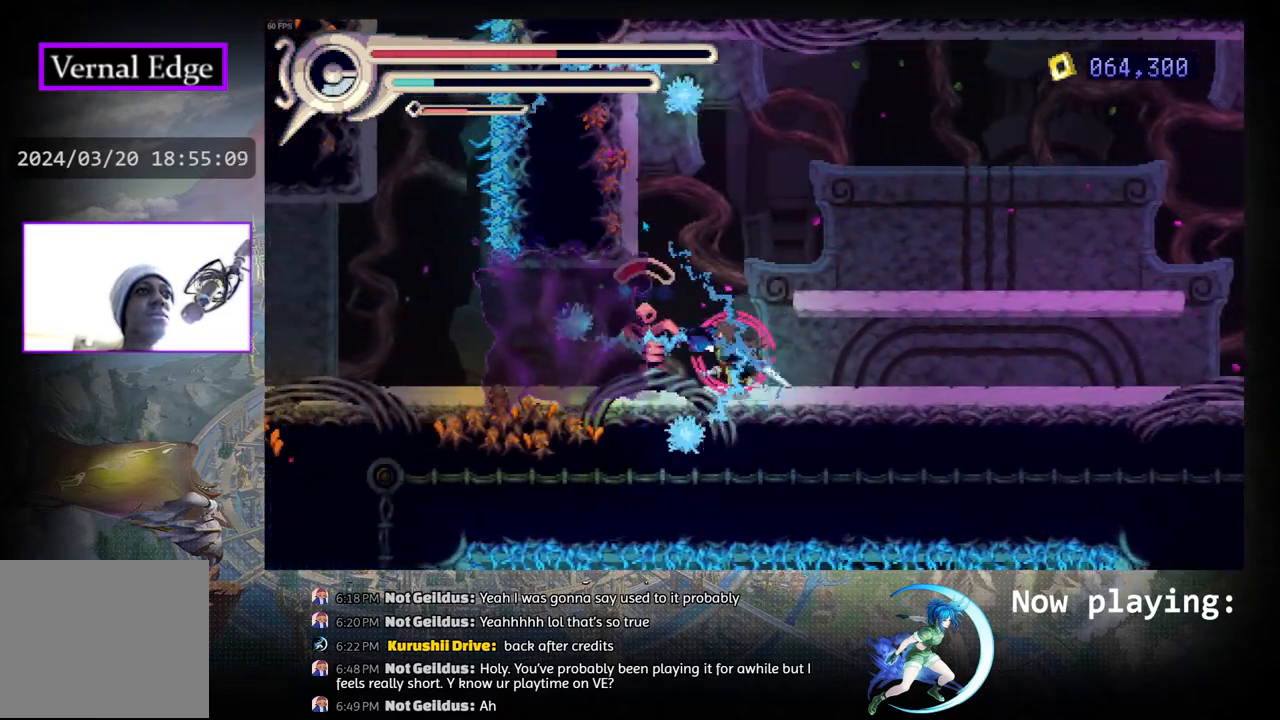
{"buttons": [], "left_stick": "center", "right_stick": "center", "events": [[33, "CROSS", "up"]]}
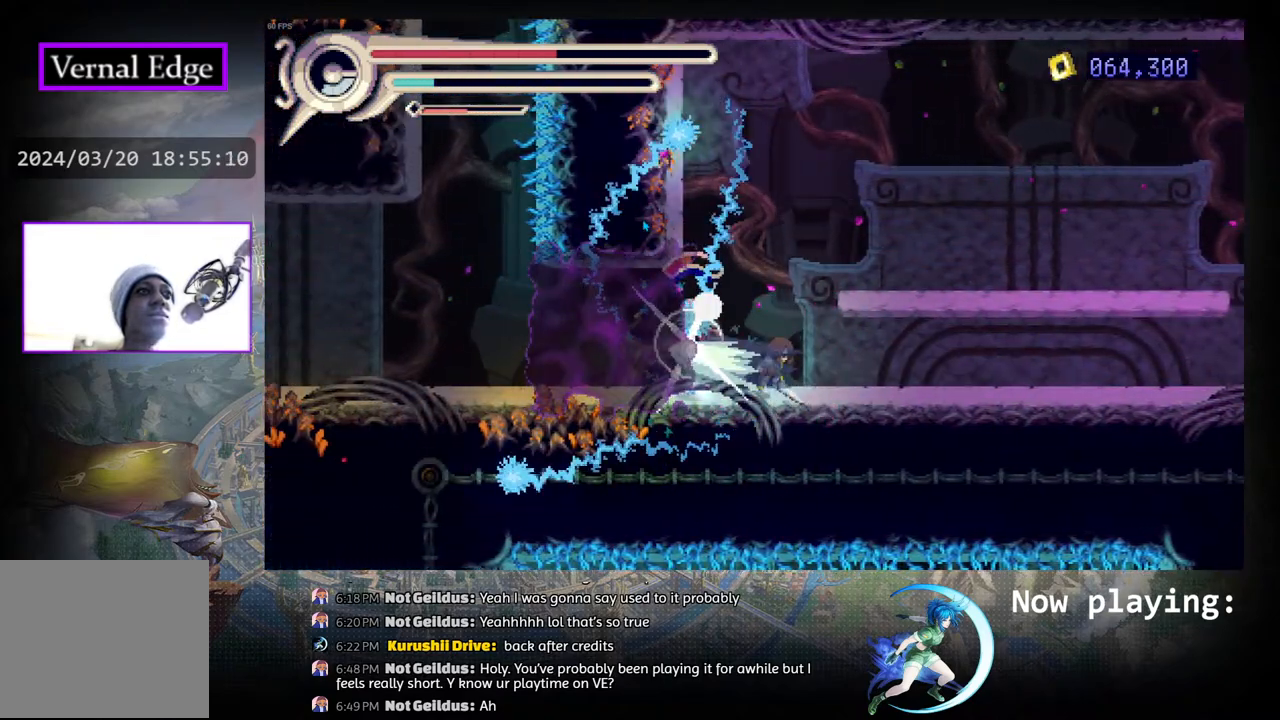
{"buttons": [], "left_stick": "center", "right_stick": "center", "events": [[67, "CROSS", "down"], [133, "CROSS", "up"], [217, "CROSS", "down"], [300, "CROSS", "up"], [367, "CROSS", "down"], [450, "CROSS", "up"]]}
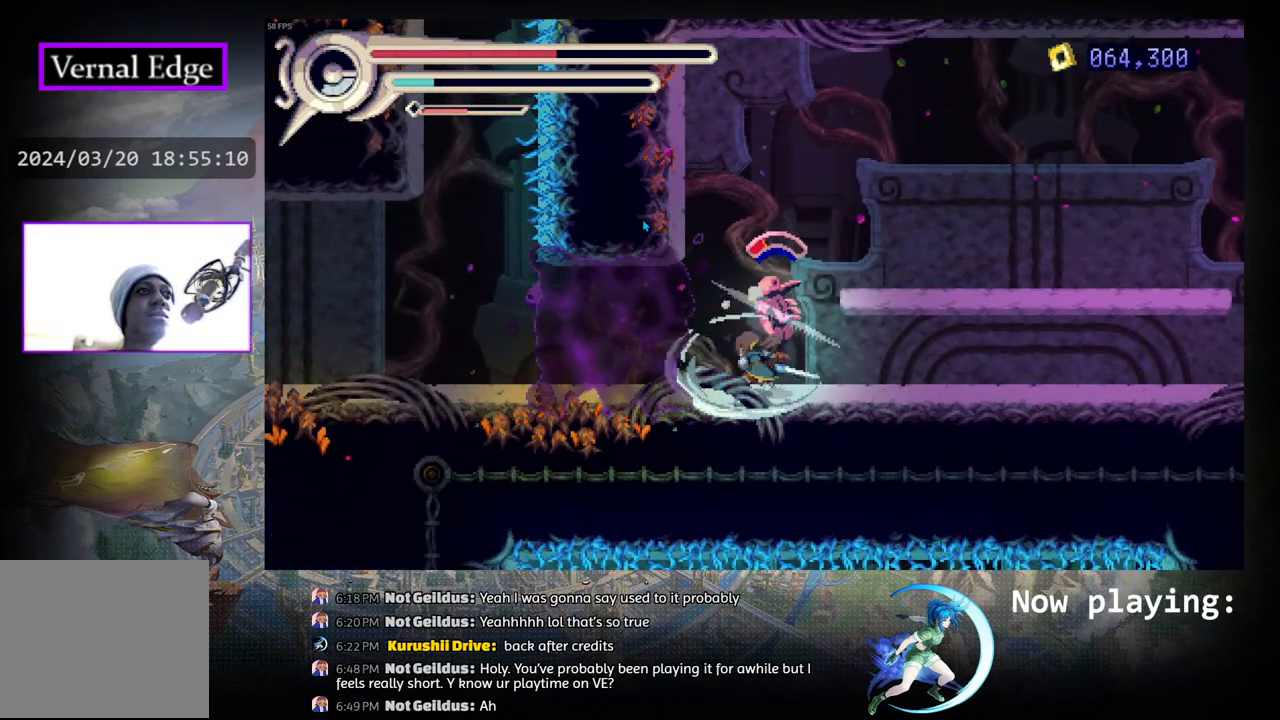
{"buttons": ["CROSS"], "left_stick": "center", "right_stick": "center", "events": [[33, "CROSS", "down"], [100, "CROSS", "up"], [167, "CROSS", "down"], [250, "CROSS", "up"], [250, "DPAD_RIGHT", "down"], [333, "CROSS", "down"], [333, "DPAD_RIGHT", "up"], [417, "CROSS", "up"], [483, "CROSS", "down"]]}
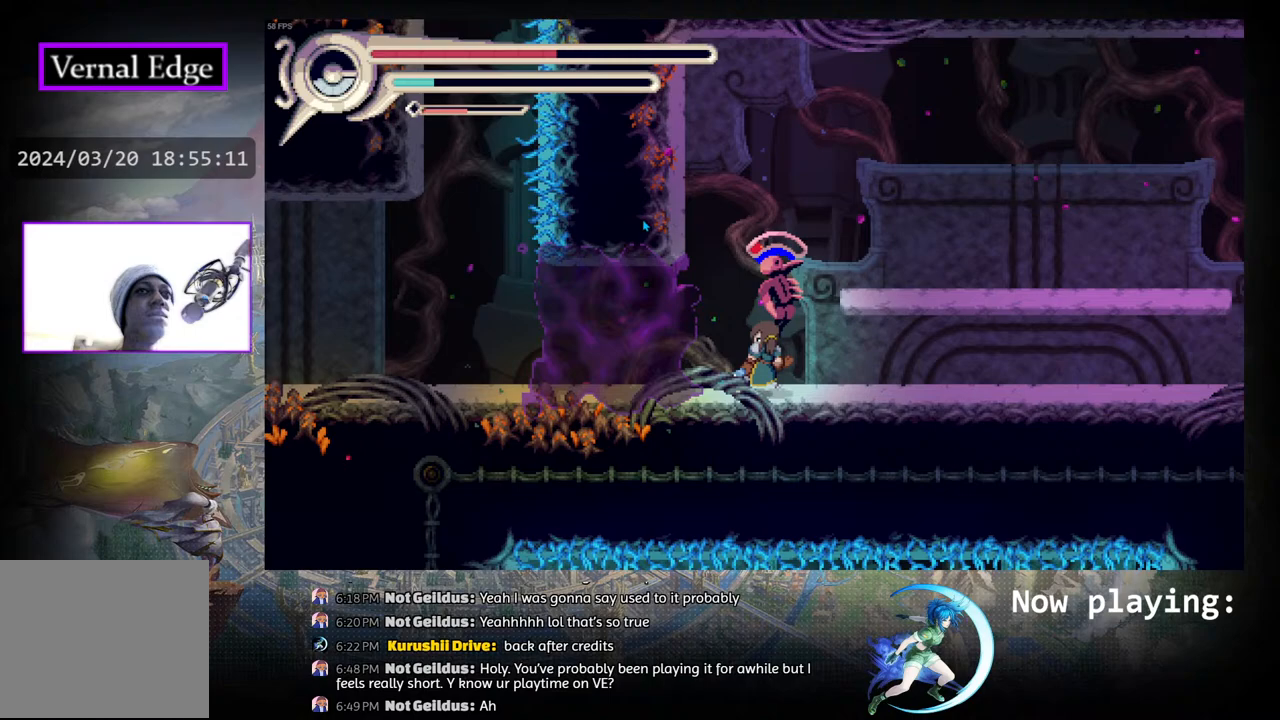
{"buttons": ["CROSS", "DPAD_UP"], "left_stick": "center", "right_stick": "center", "events": [[50, "CROSS", "up"], [133, "CROSS", "down"], [217, "DPAD_UP", "down"], [233, "CROSS", "up"], [283, "CROSS", "down"], [383, "CROSS", "up"], [450, "CROSS", "down"]]}
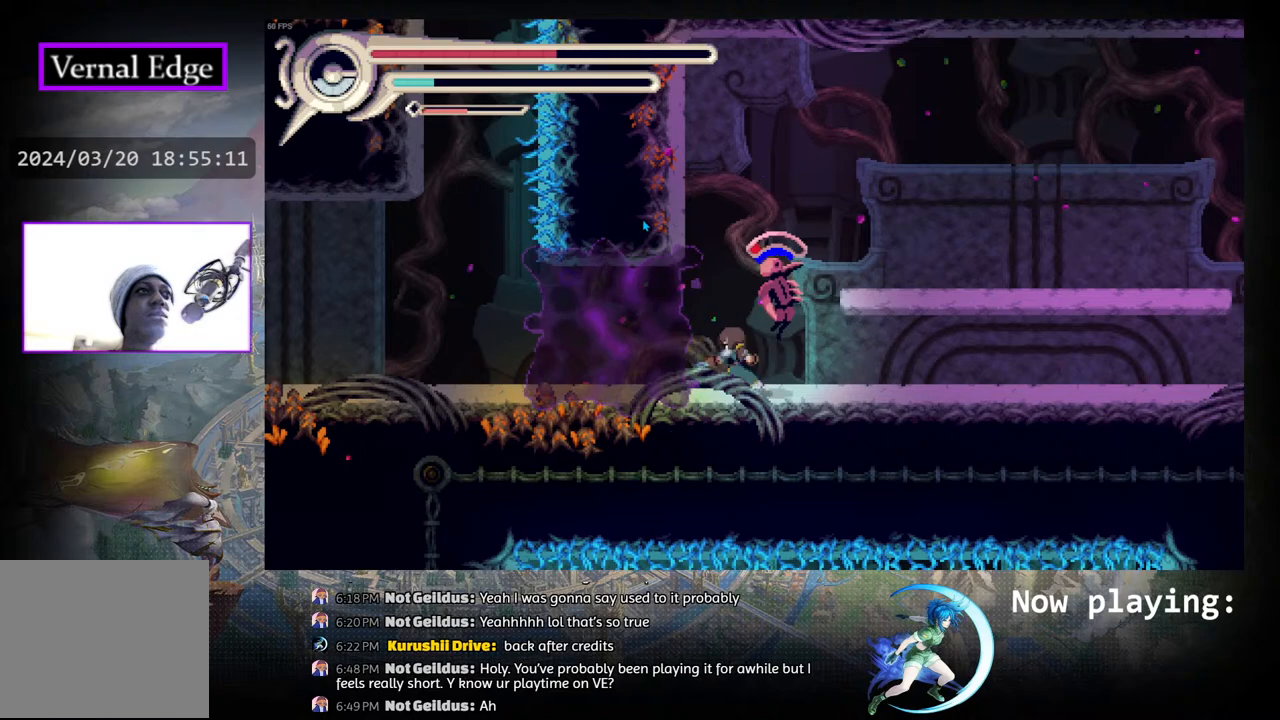
{"buttons": ["CIRCLE", "DPAD_RIGHT"], "left_stick": "center", "right_stick": "center", "events": [[33, "CROSS", "up"], [83, "CROSS", "down"], [217, "CROSS", "up"], [333, "DPAD_UP", "up"], [483, "CIRCLE", "down"], [483, "DPAD_RIGHT", "down"]]}
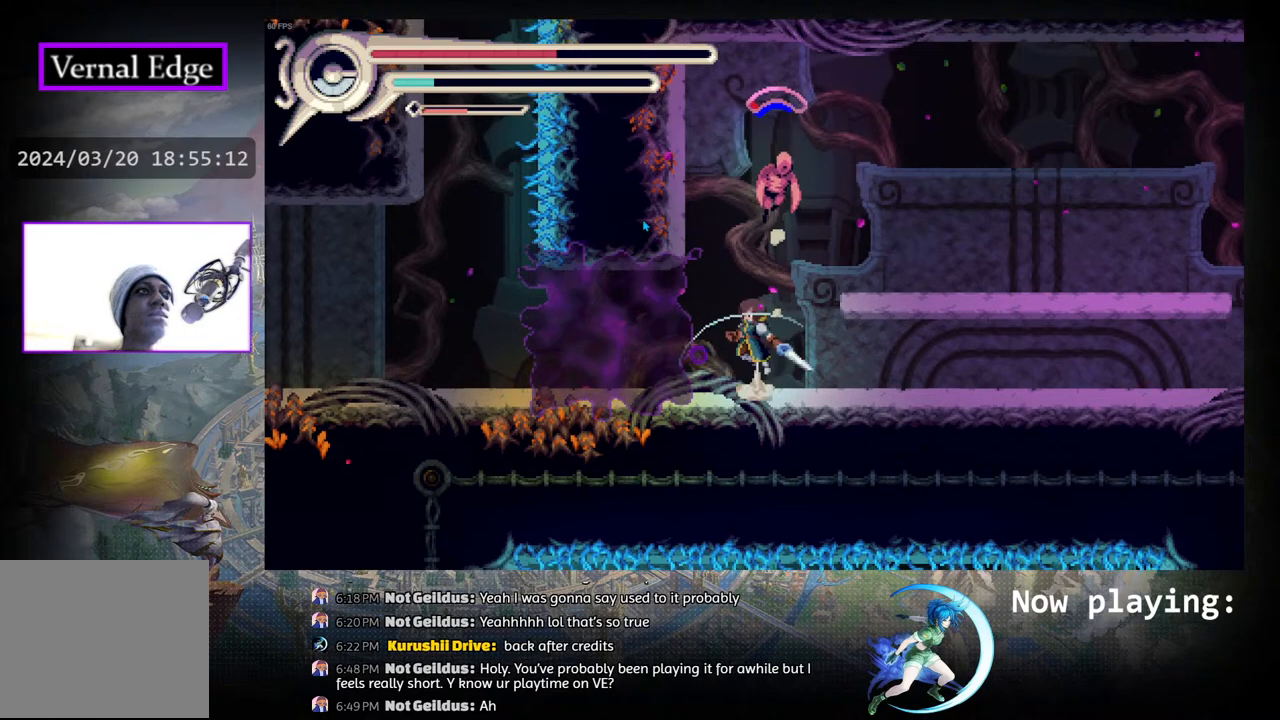
{"buttons": [], "left_stick": "center", "right_stick": "center", "events": [[67, "DPAD_RIGHT", "up"], [167, "CIRCLE", "up"], [233, "CROSS", "down"], [333, "CROSS", "up"], [383, "CROSS", "down"], [483, "CROSS", "up"]]}
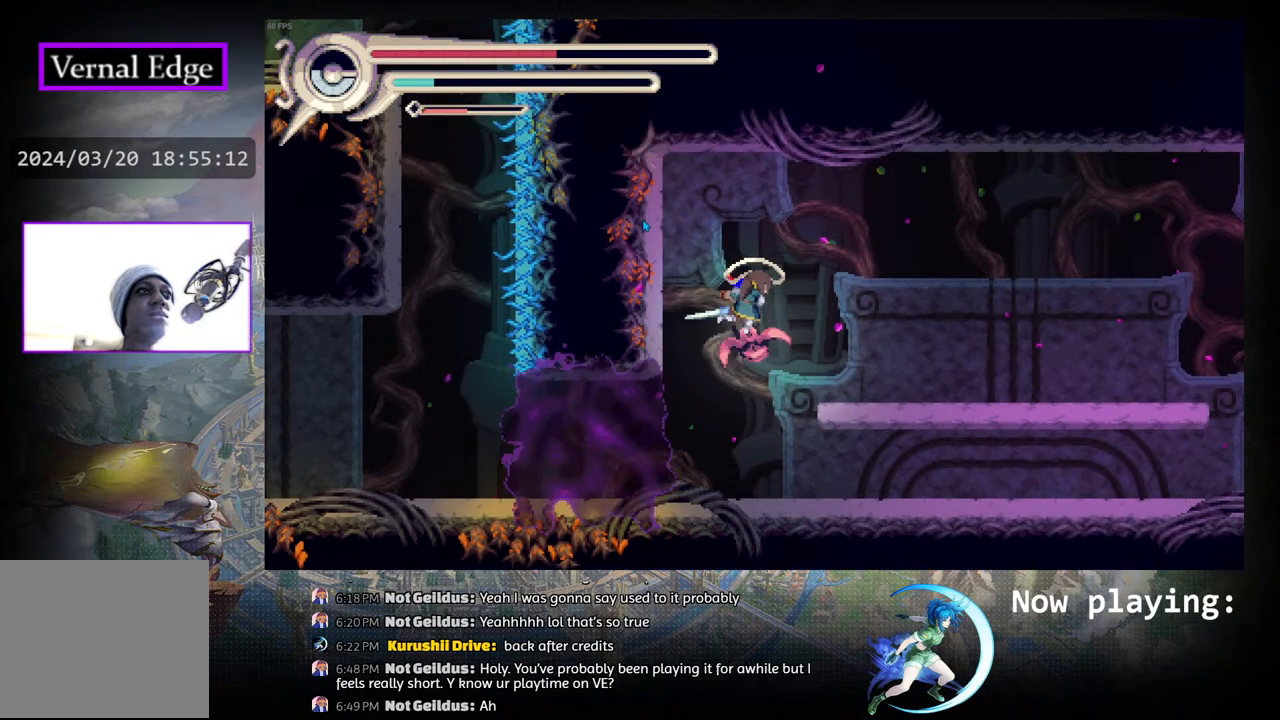
{"buttons": ["DPAD_DOWN"], "left_stick": "center", "right_stick": "center", "events": [[67, "CROSS", "down"], [67, "DPAD_DOWN", "down"], [150, "CROSS", "up"], [233, "CROSS", "down"], [317, "CROSS", "up"], [383, "CROSS", "down"], [467, "CROSS", "up"]]}
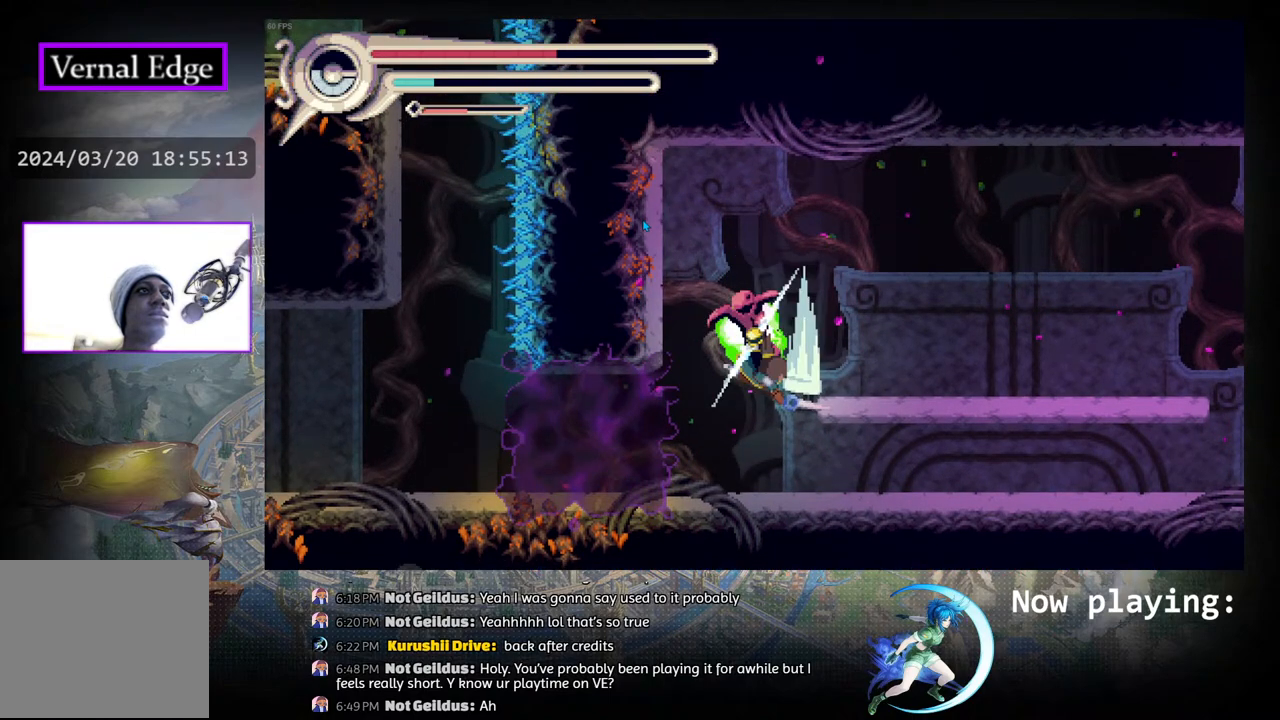
{"buttons": [], "left_stick": "center", "right_stick": "center", "events": [[17, "CROSS", "down"], [117, "CROSS", "up"], [217, "DPAD_DOWN", "up"]]}
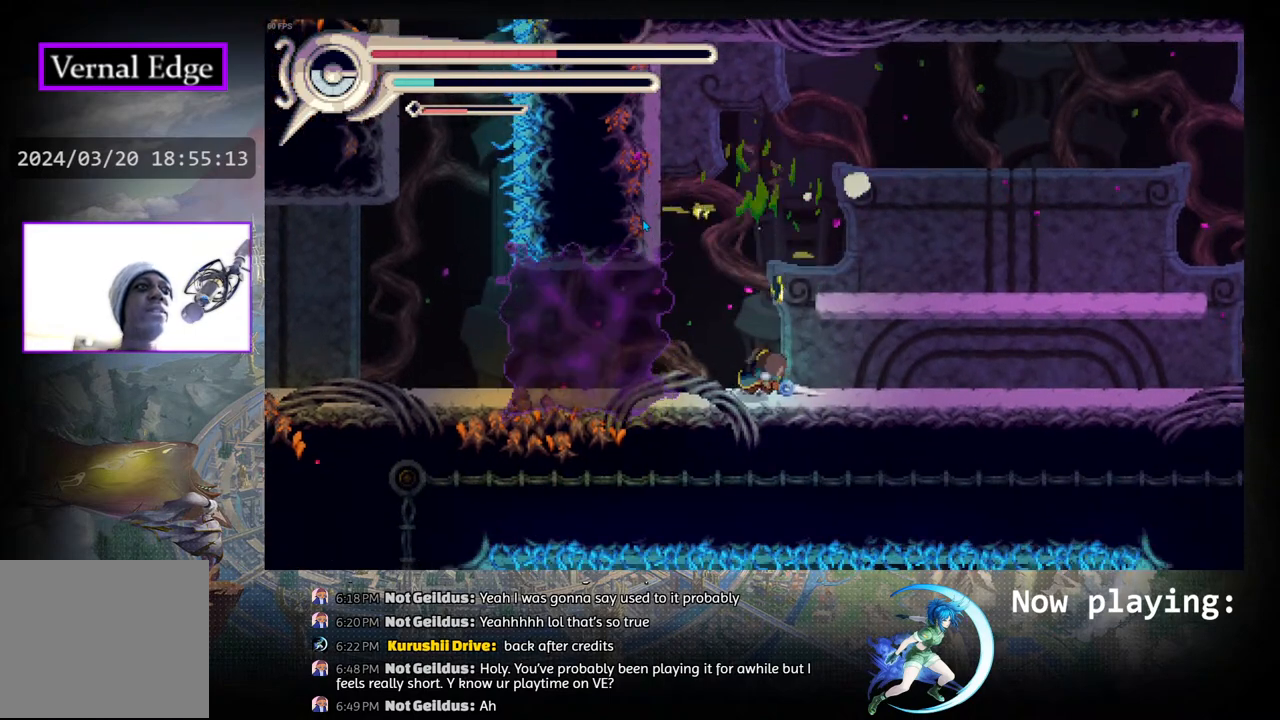
{"buttons": [], "left_stick": "center", "right_stick": "center", "events": []}